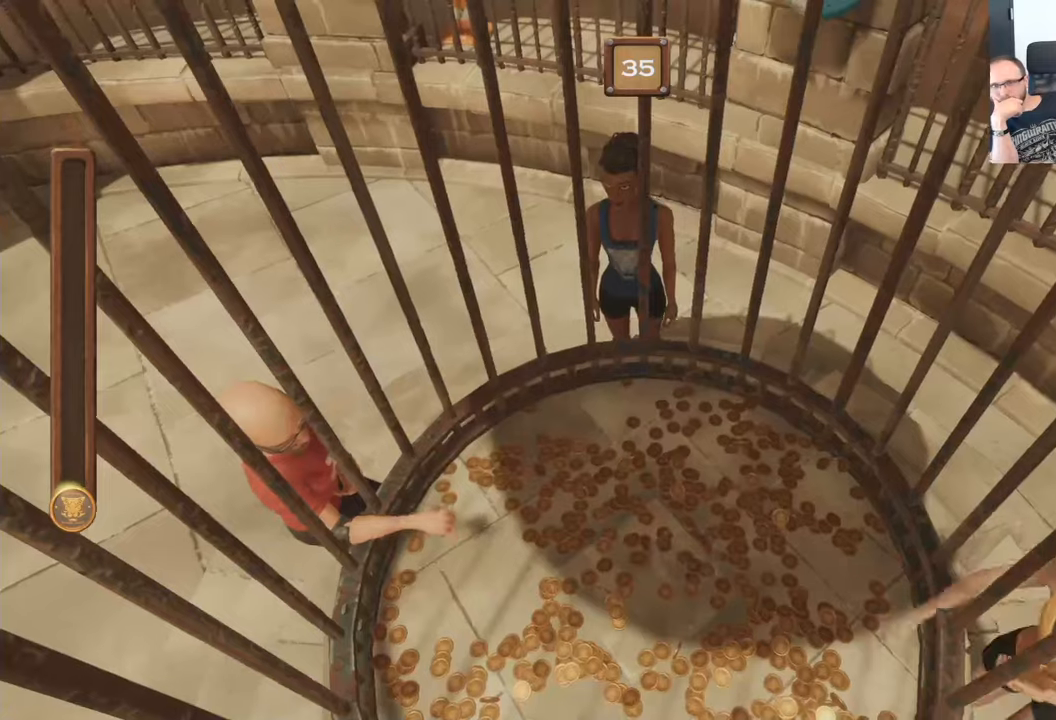
Gameplay with a controller (Xbox layout); each line is a JSON object with the inputs held at the frame after it. "events" lists button and stick changes between this image and that frame as [ms after this image, input, new state], when the widget could be followed in between. Not read: L3 R3.
{"buttons": ["A", "B"], "left_stick": "center", "right_stick": "center", "events": [[34, "B", "down"], [284, "A", "down"]]}
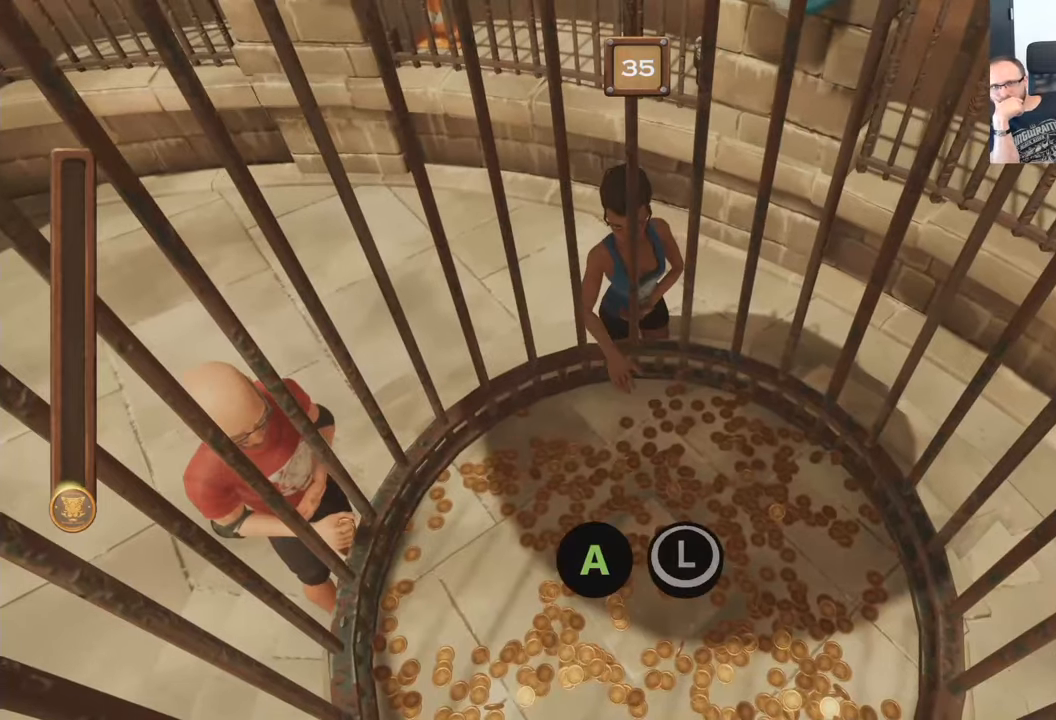
{"buttons": ["A", "B"], "left_stick": "center", "right_stick": "center", "events": []}
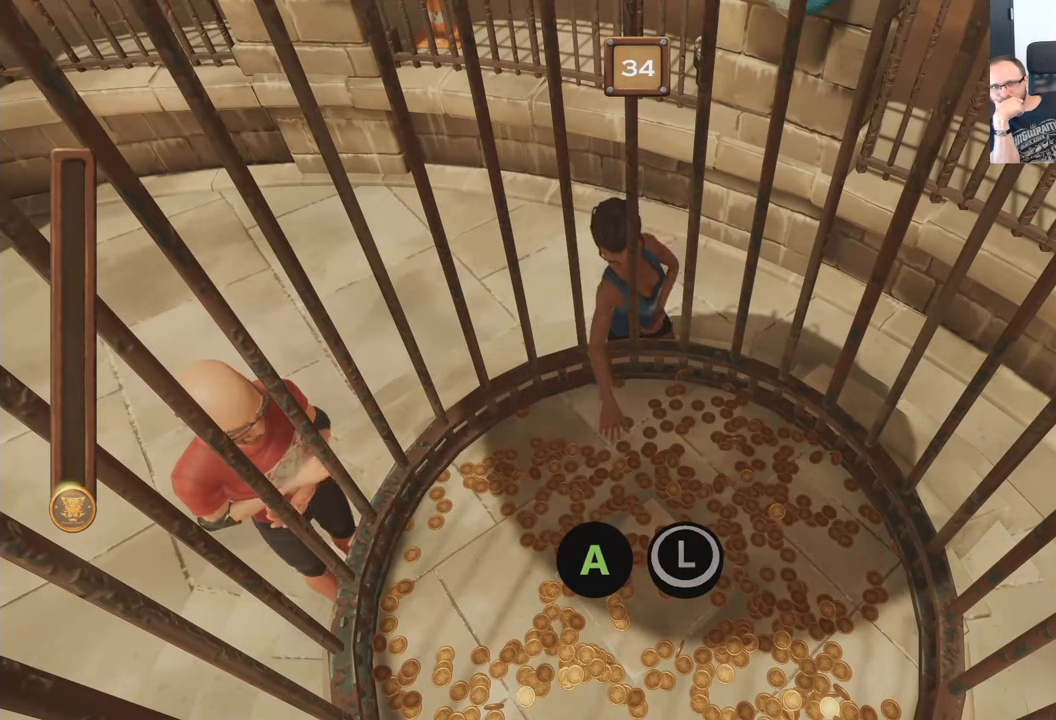
{"buttons": ["A", "B"], "left_stick": "center", "right_stick": "center", "events": []}
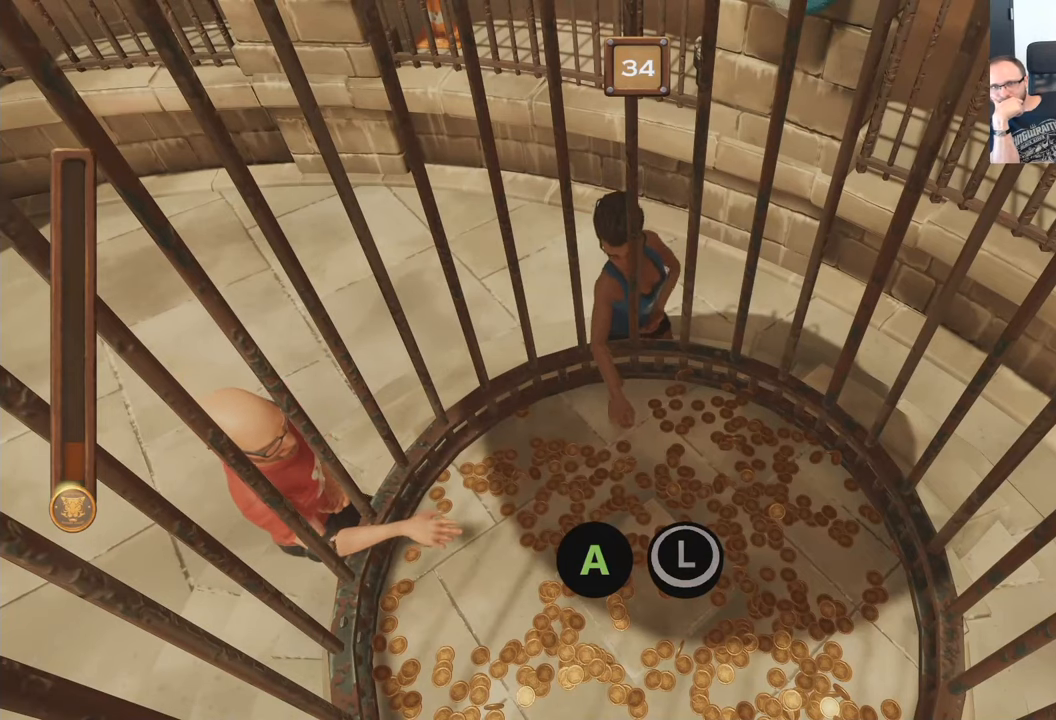
{"buttons": ["A", "B"], "left_stick": "center", "right_stick": "center", "events": []}
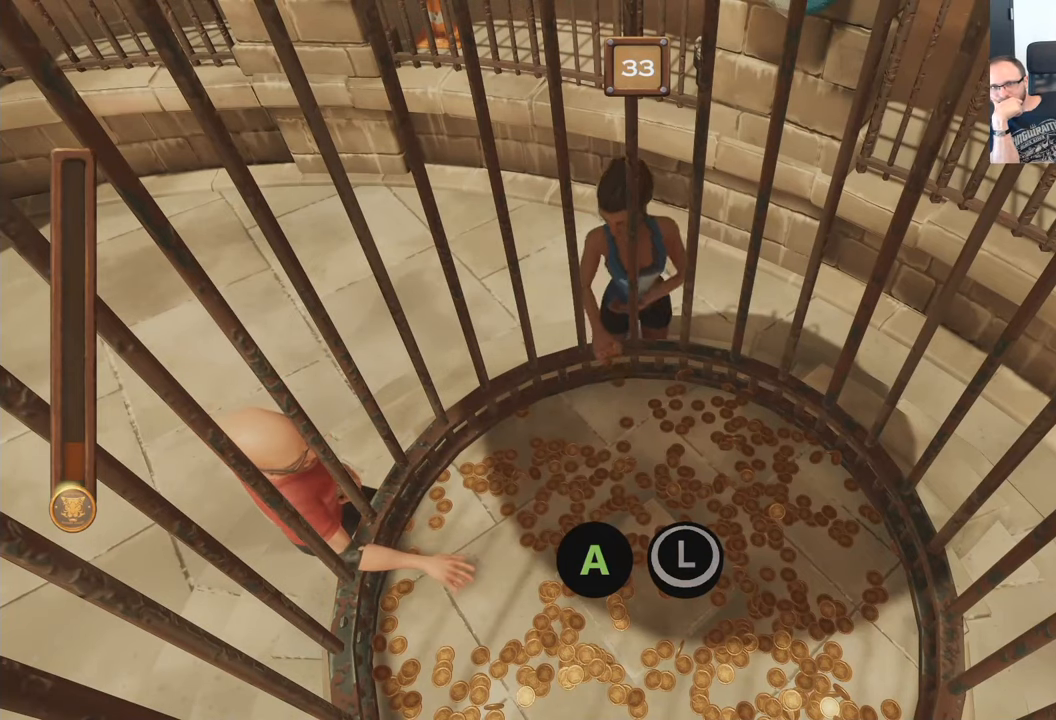
{"buttons": ["A", "B"], "left_stick": "center", "right_stick": "center", "events": []}
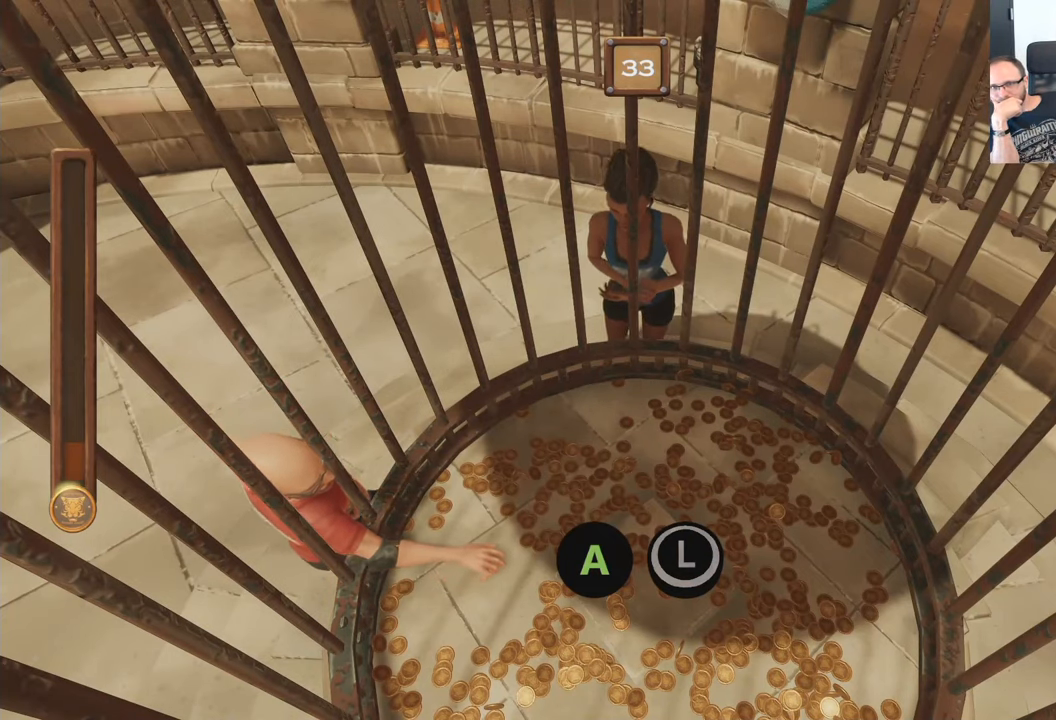
{"buttons": ["A", "B"], "left_stick": "center", "right_stick": "center", "events": []}
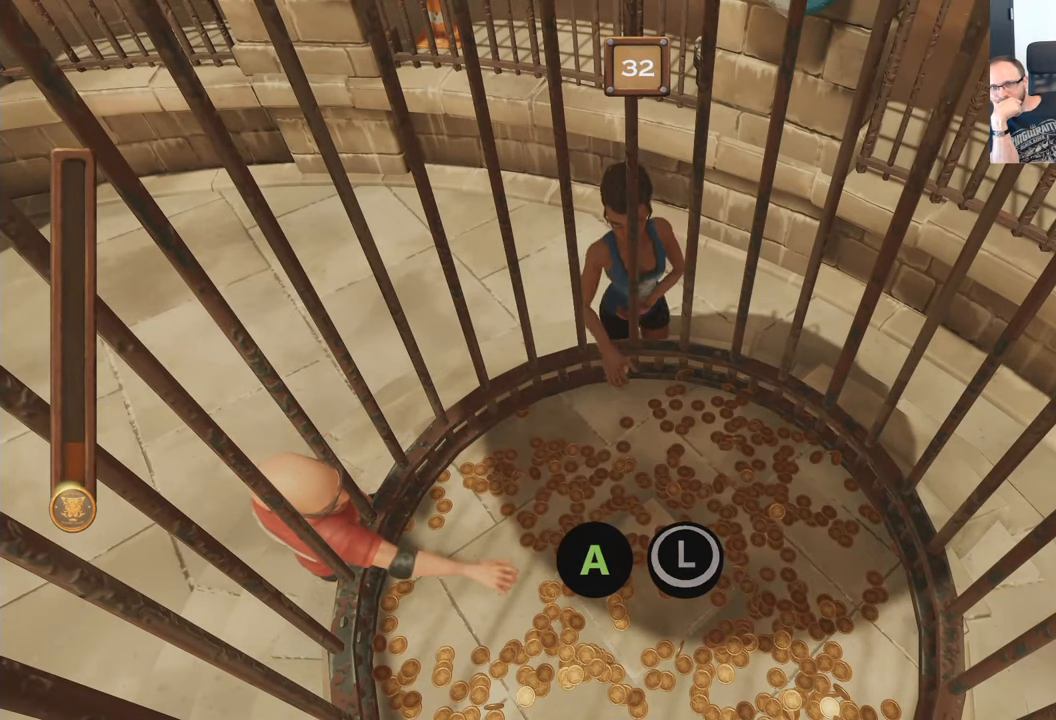
{"buttons": ["A", "B"], "left_stick": "center", "right_stick": "center", "events": []}
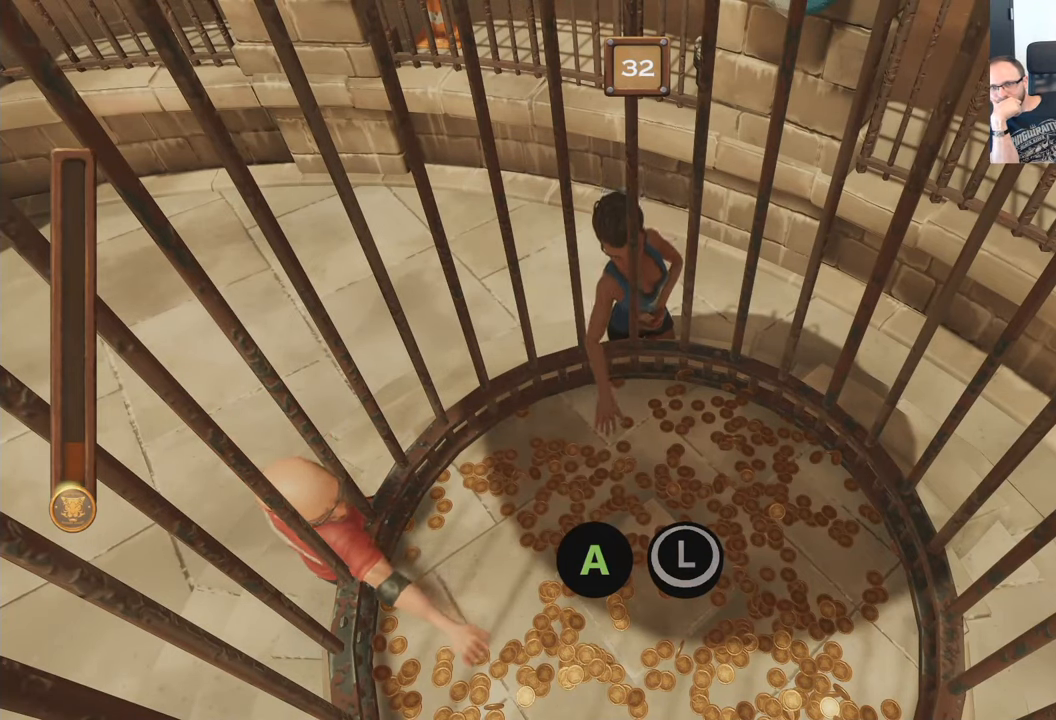
{"buttons": ["A", "B"], "left_stick": "center", "right_stick": "center", "events": []}
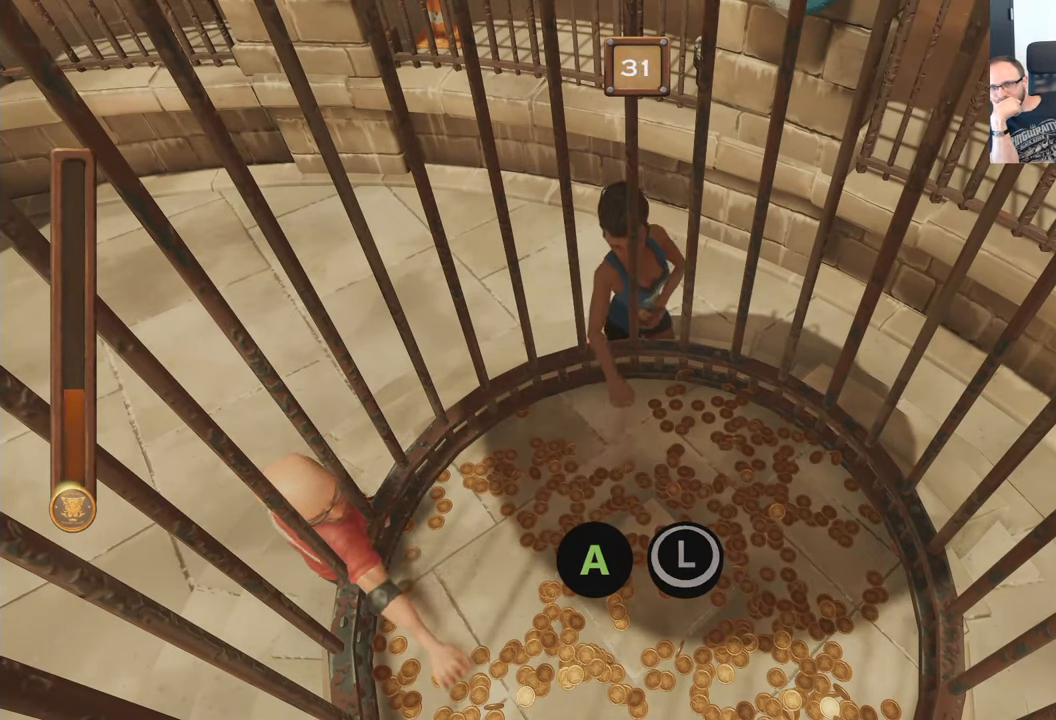
{"buttons": ["A", "B"], "left_stick": "center", "right_stick": "center", "events": []}
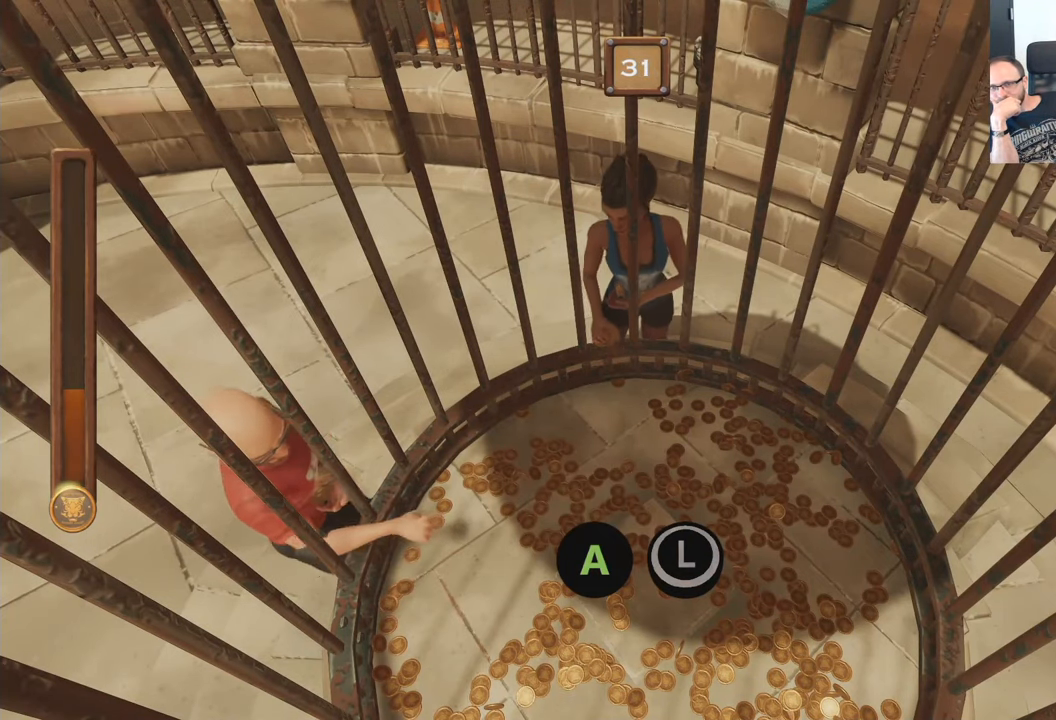
{"buttons": ["A", "B"], "left_stick": "center", "right_stick": "center", "events": []}
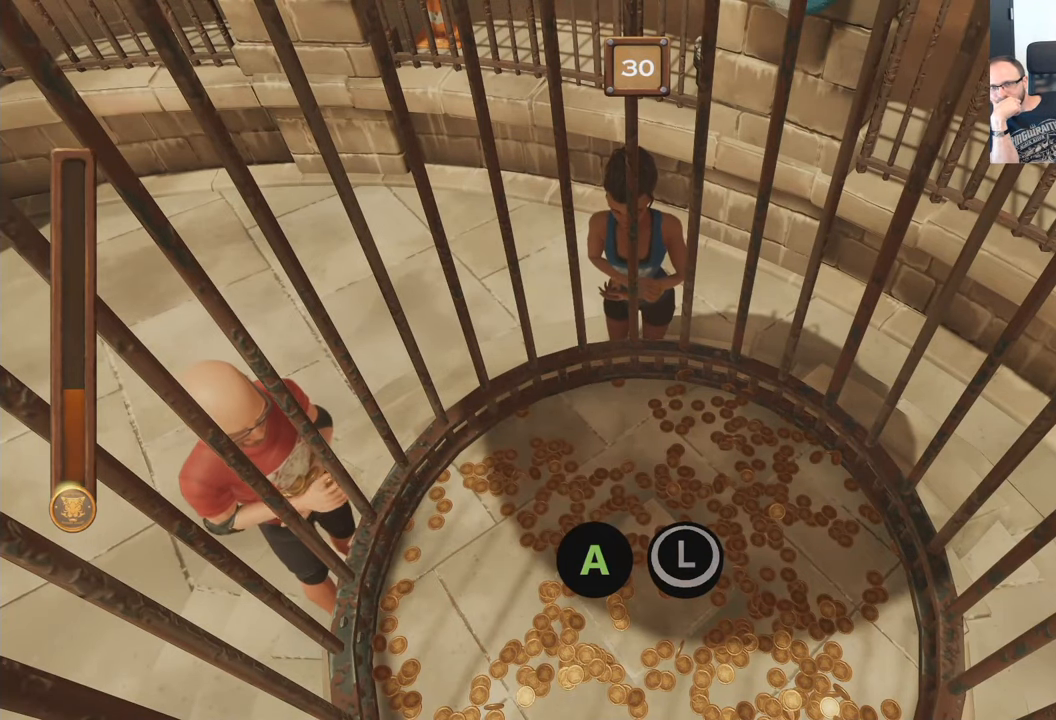
{"buttons": ["A", "B"], "left_stick": "center", "right_stick": "center", "events": []}
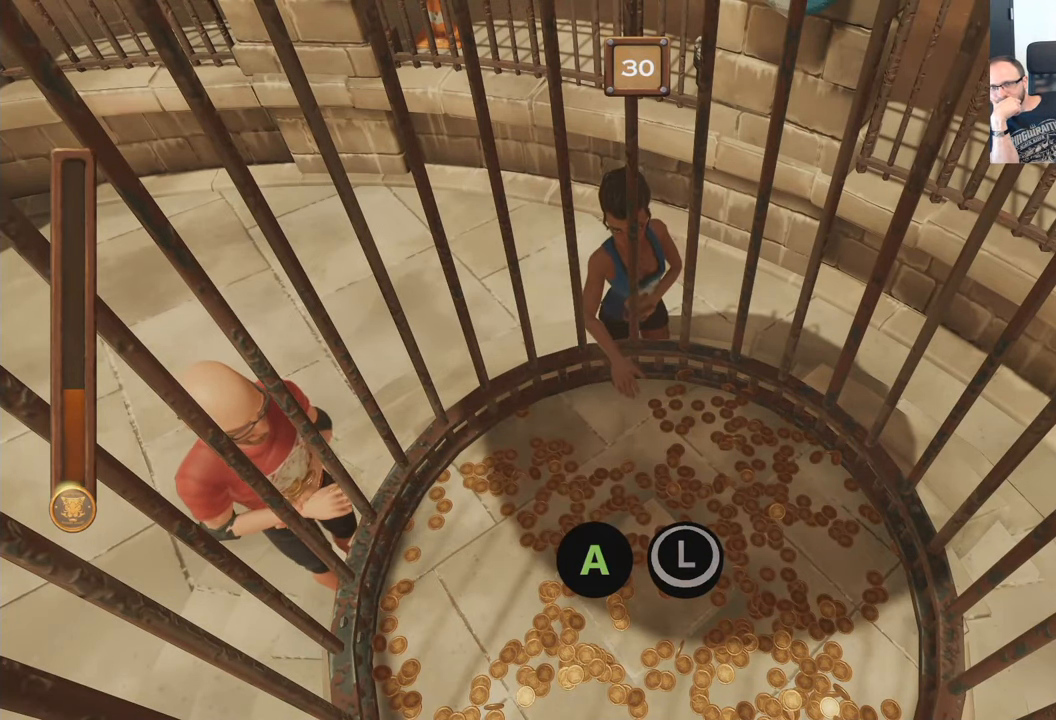
{"buttons": ["A", "B"], "left_stick": "center", "right_stick": "center", "events": []}
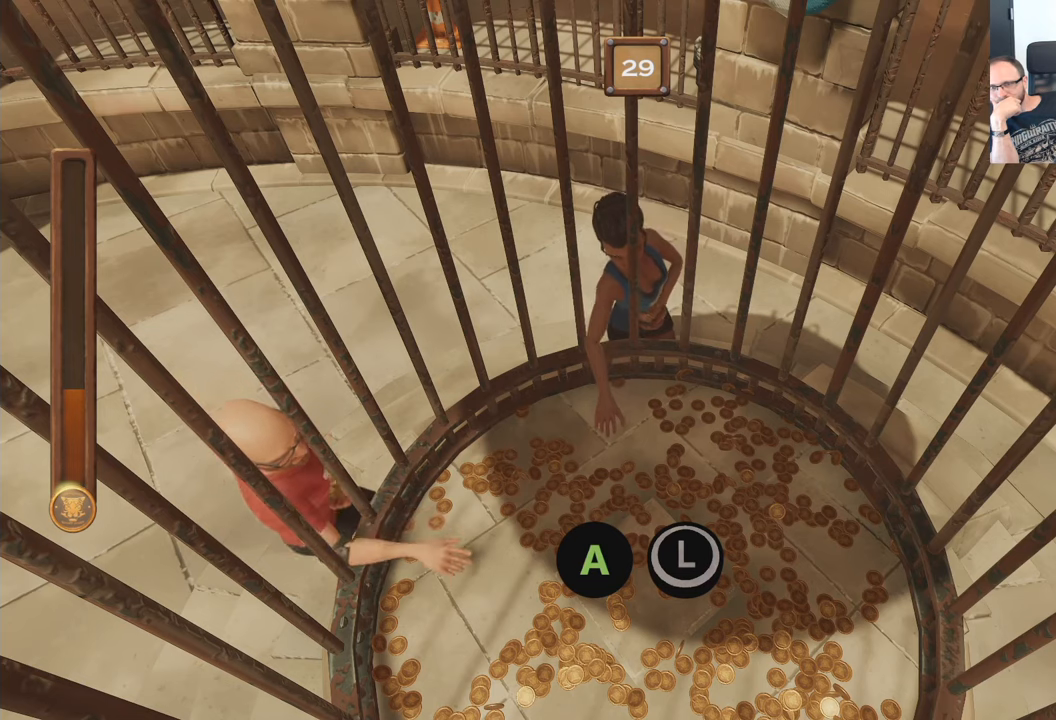
{"buttons": ["A", "B"], "left_stick": "center", "right_stick": "center", "events": []}
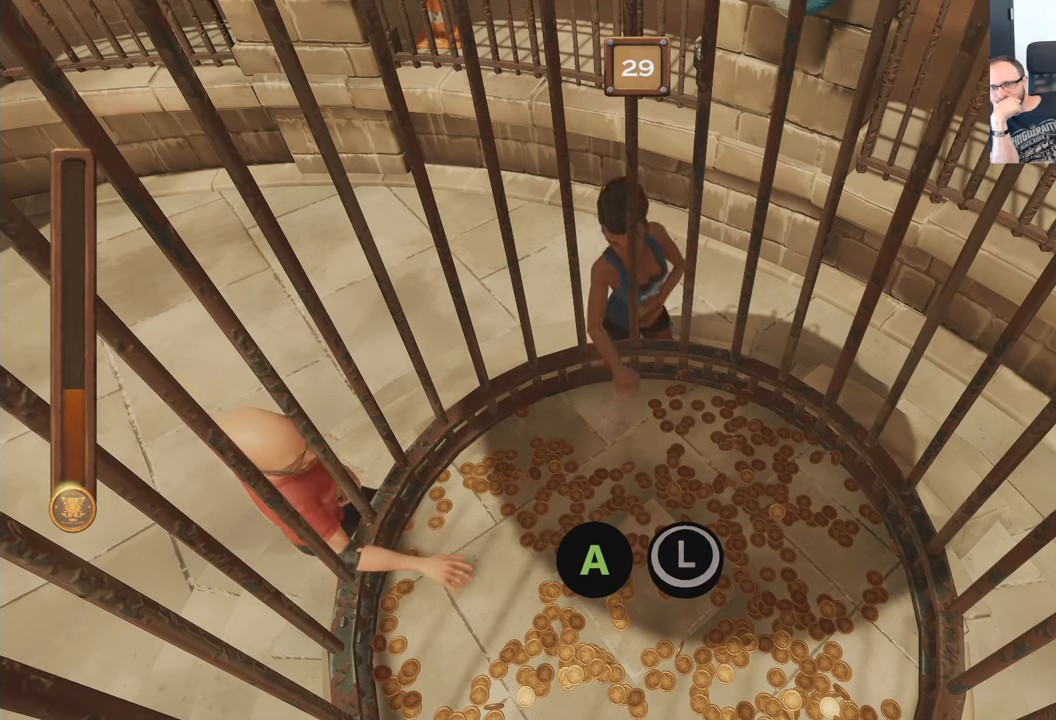
{"buttons": ["A", "B"], "left_stick": "center", "right_stick": "center", "events": []}
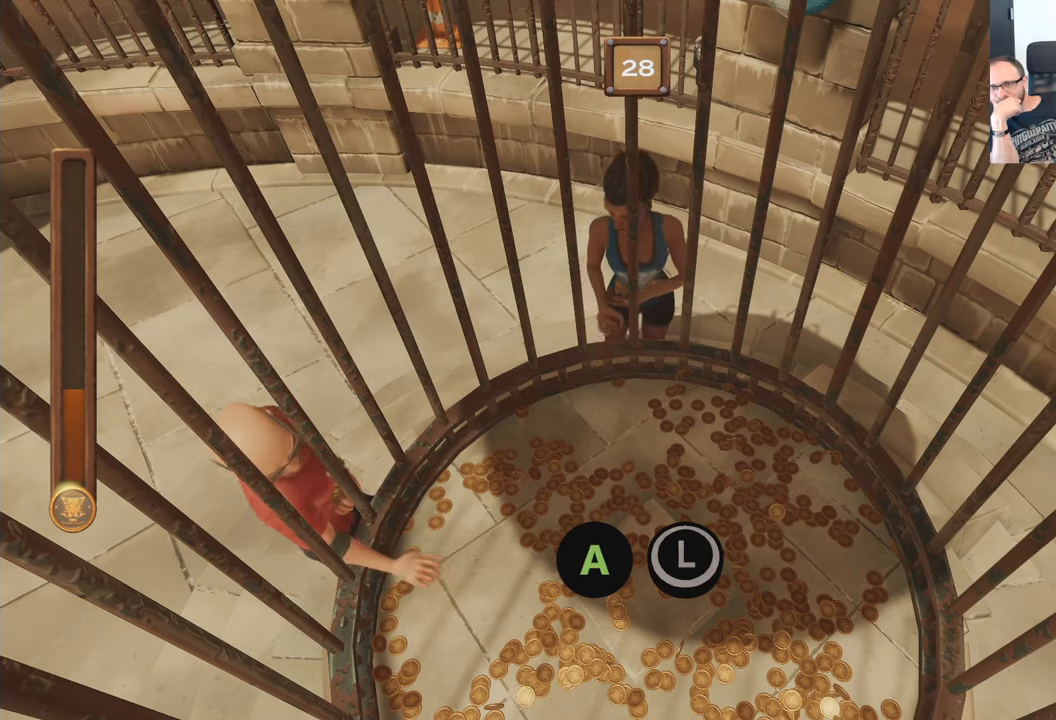
{"buttons": ["A", "B"], "left_stick": "center", "right_stick": "center", "events": []}
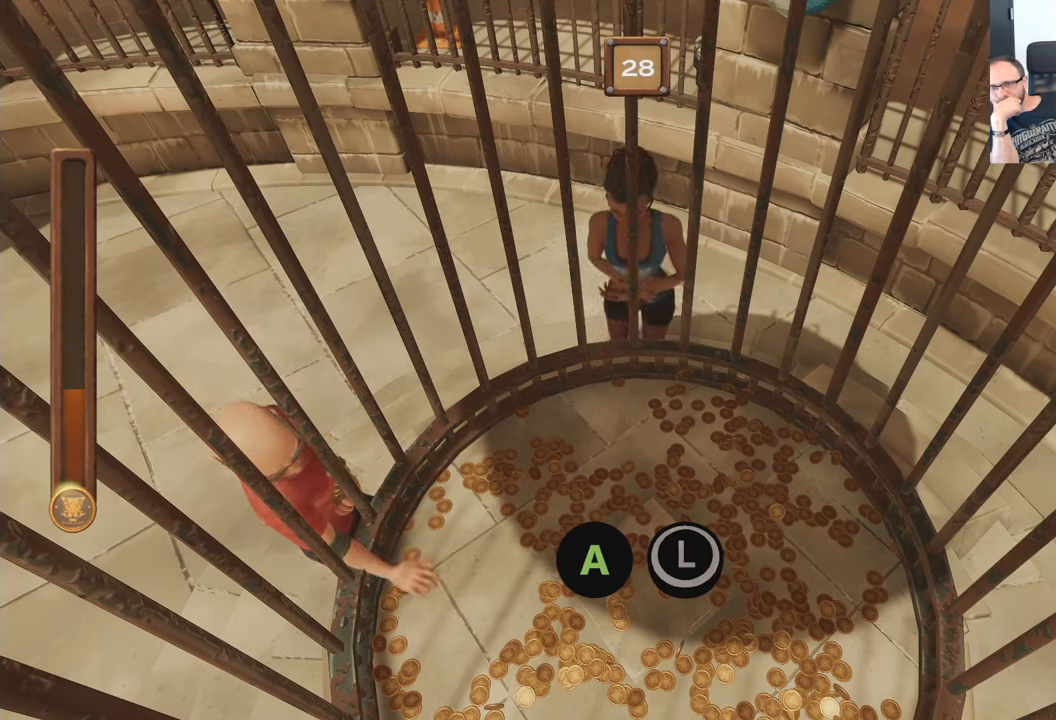
{"buttons": ["A", "B"], "left_stick": "center", "right_stick": "center", "events": []}
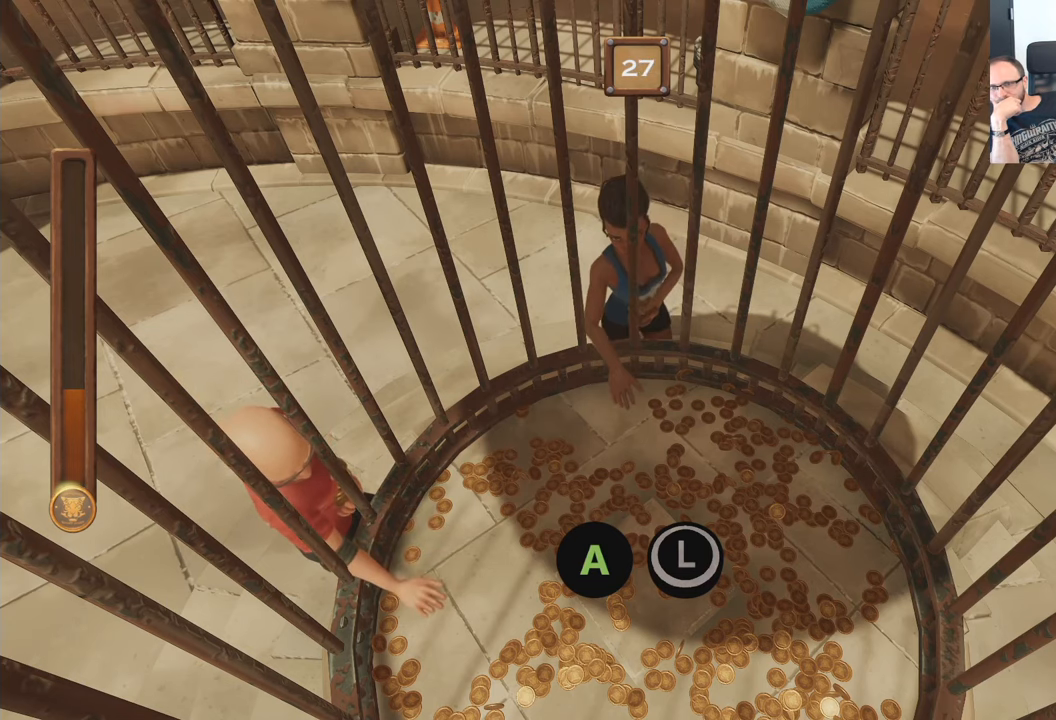
{"buttons": ["A", "B"], "left_stick": "center", "right_stick": "center", "events": []}
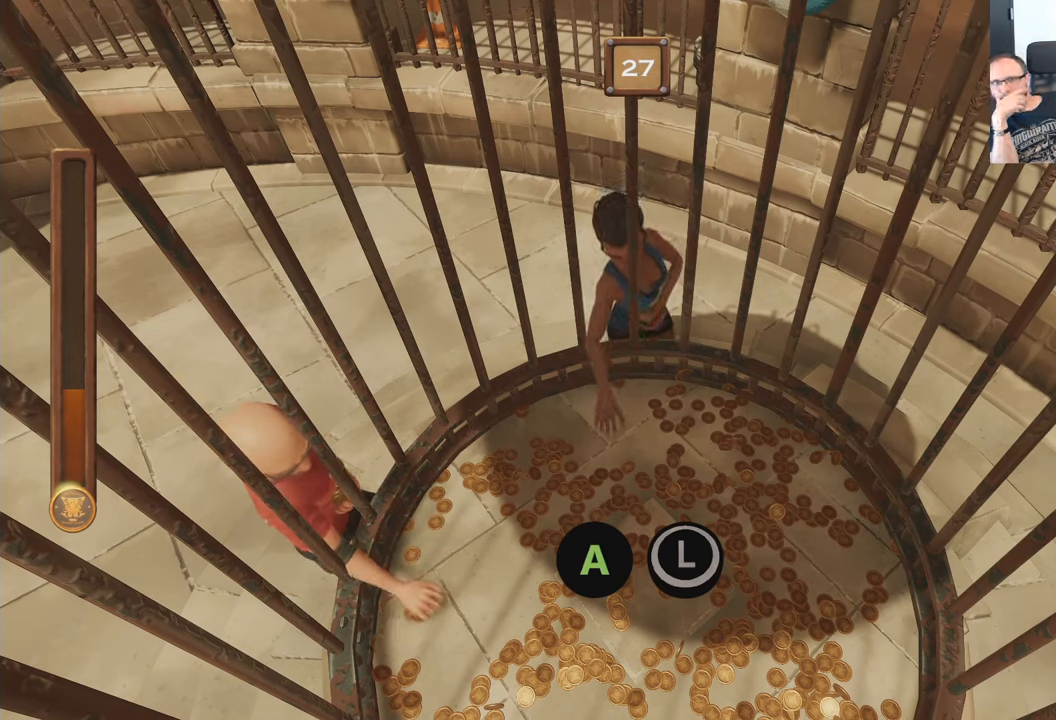
{"buttons": ["A", "B"], "left_stick": "center", "right_stick": "center", "events": []}
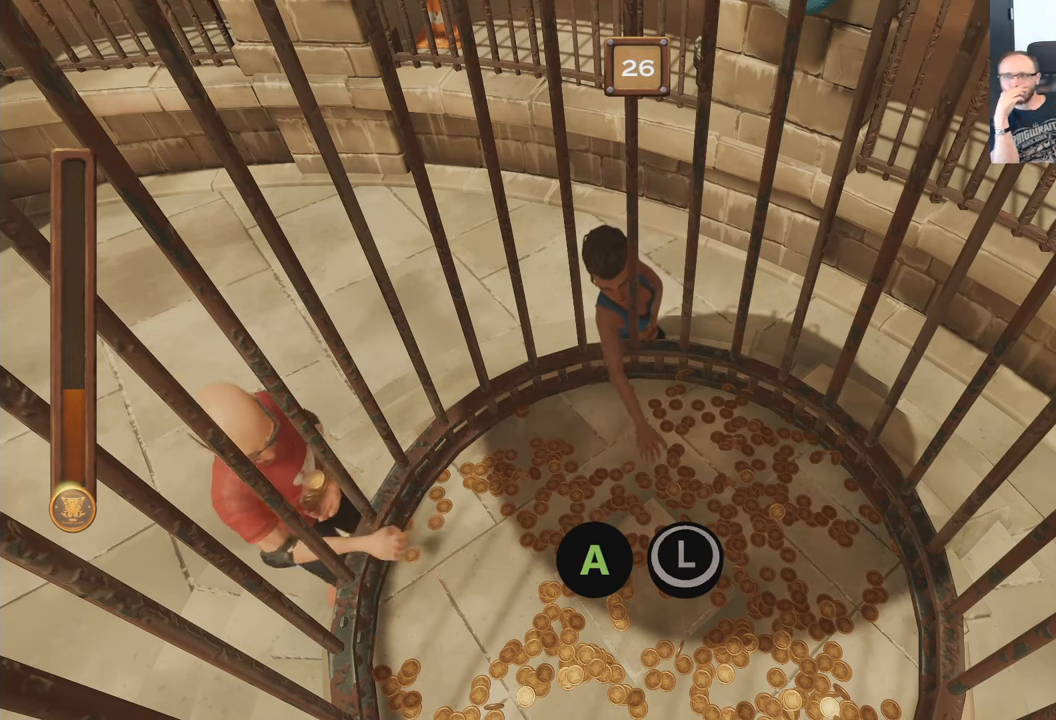
{"buttons": ["A", "B"], "left_stick": "center", "right_stick": "center", "events": []}